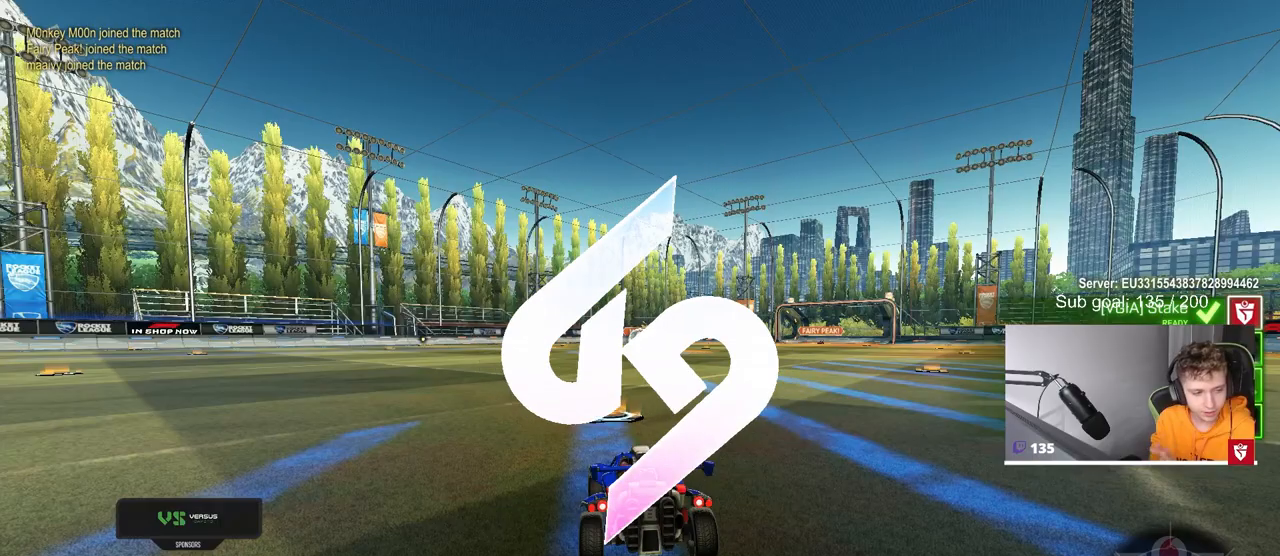
Gameplay with keyboard and mouse; each line is a JSON object with the keys and mouse buttons held at the frame after it. "events" lists presses ("down") and releases ("up") of "1", "2", "3", "4", "5", "a", "alt", "c", "caps_lock", "ctrl", "d", "e", "f", "g", "q", "r", "s", "shift", "space", "t", "tab", "v", "w", "x", "z", "mouse_left", "mouse_wheel" and "mouse_right" between this image and that frame as [ms after this image, input, new state], when the widget could be followed in between. "mouse_left", "mouse_wheel", "mouse_right" = the "left", "wheel", "right" buttons of the "mouse" list. No other keys are recorded. "wheel" means that the mouse wheel is clicked or scrolled. "mouse_move" is the direction in which the mouse moves at that frame (one of eight, or "still"), when it could be read.
{"keys": [], "mouse": [], "mouse_move": "still", "events": []}
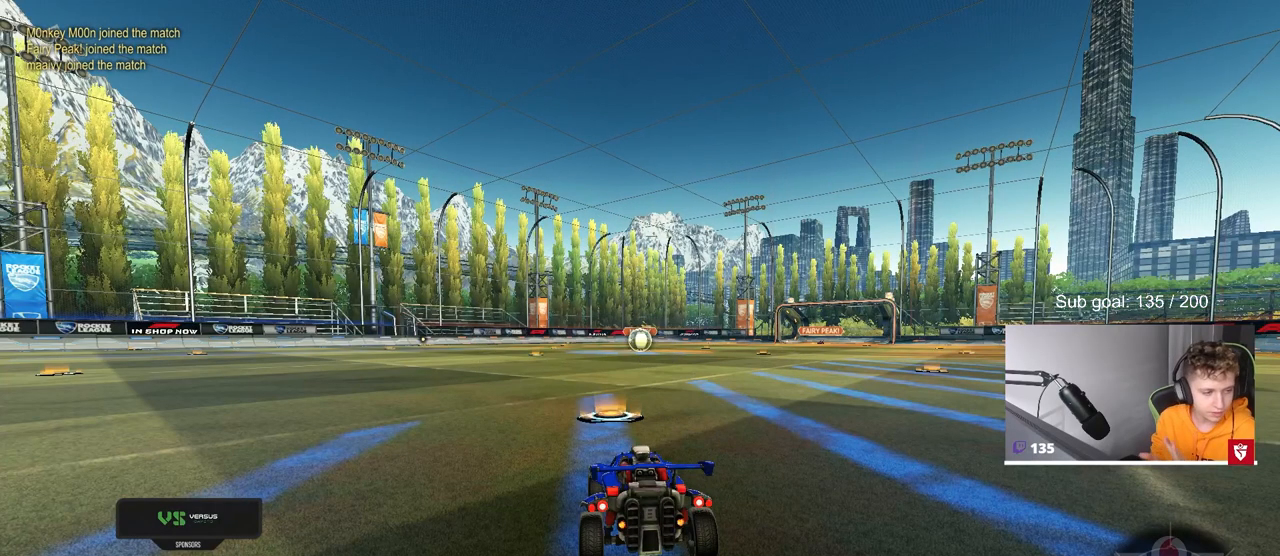
{"keys": [], "mouse": [], "mouse_move": "still", "events": []}
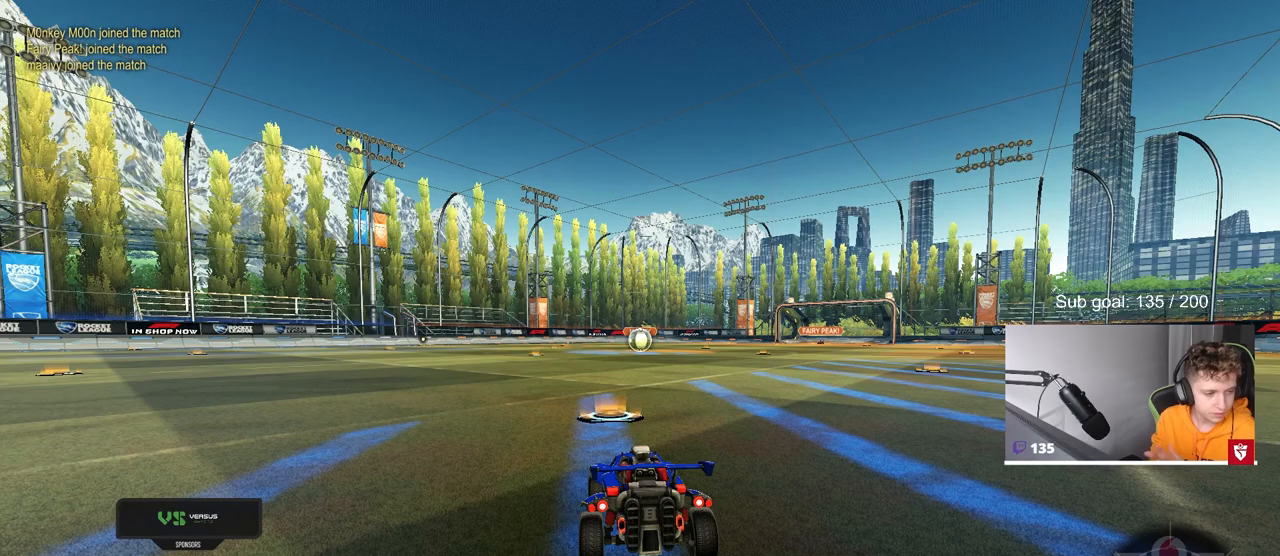
{"keys": [], "mouse": [], "mouse_move": "still", "events": []}
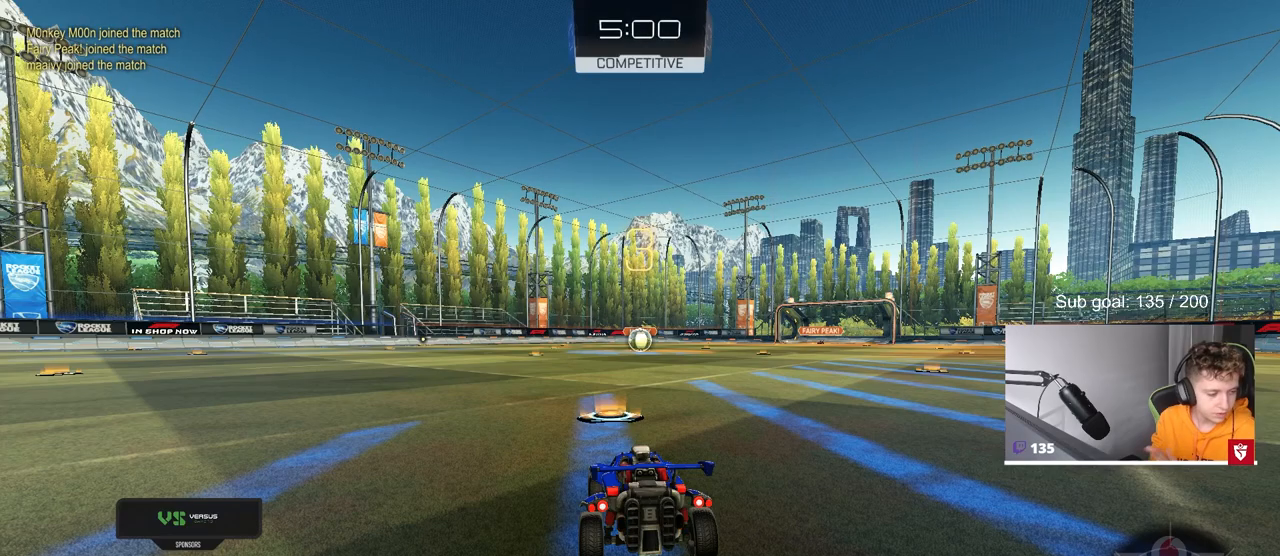
{"keys": [], "mouse": [], "mouse_move": "still", "events": []}
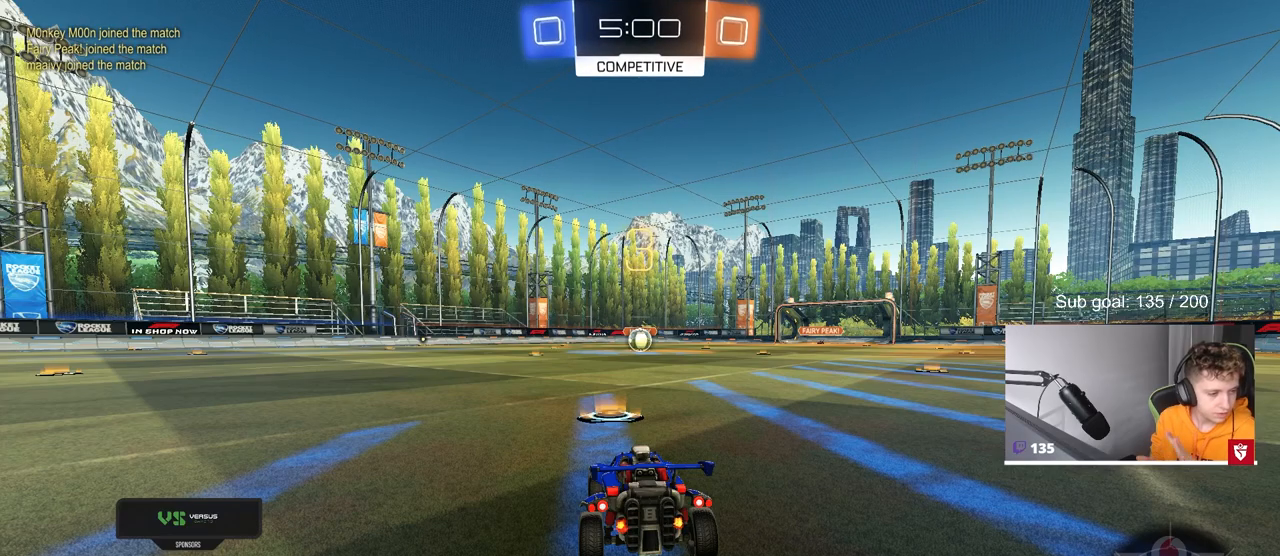
{"keys": [], "mouse": [], "mouse_move": "still", "events": []}
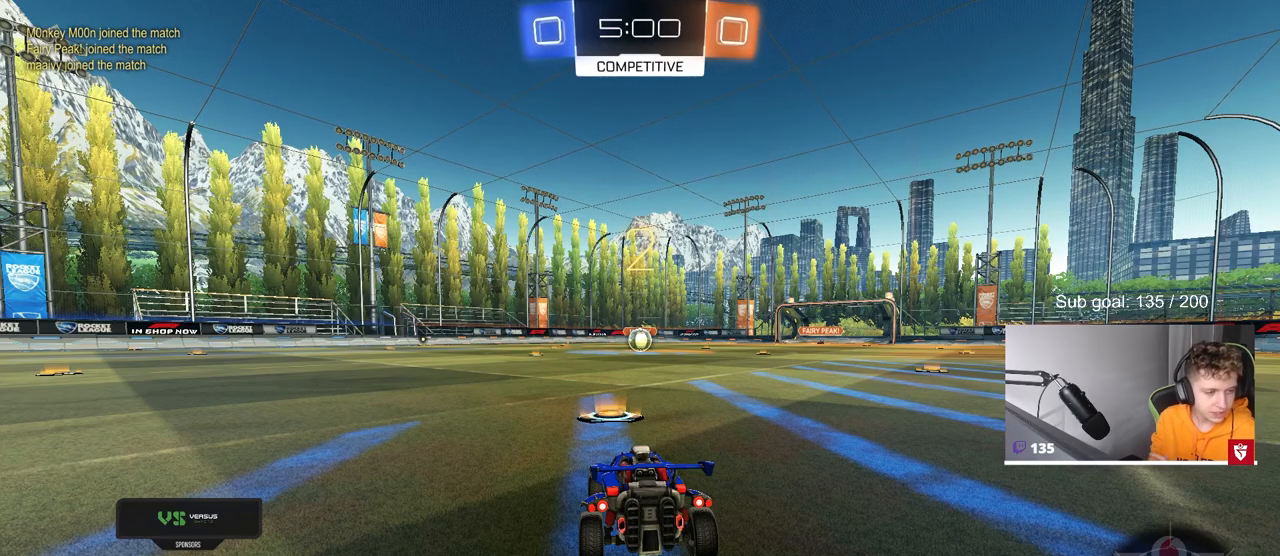
{"keys": [], "mouse": [], "mouse_move": "still", "events": []}
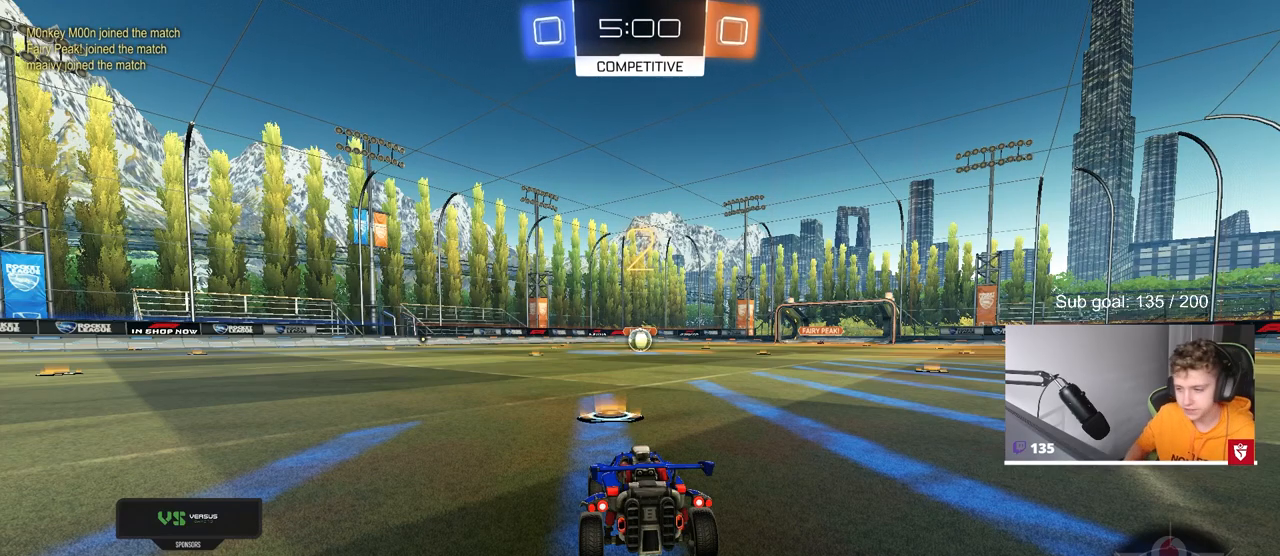
{"keys": ["tab"], "mouse": [], "mouse_move": "still", "events": [[200, "tab", "down"]]}
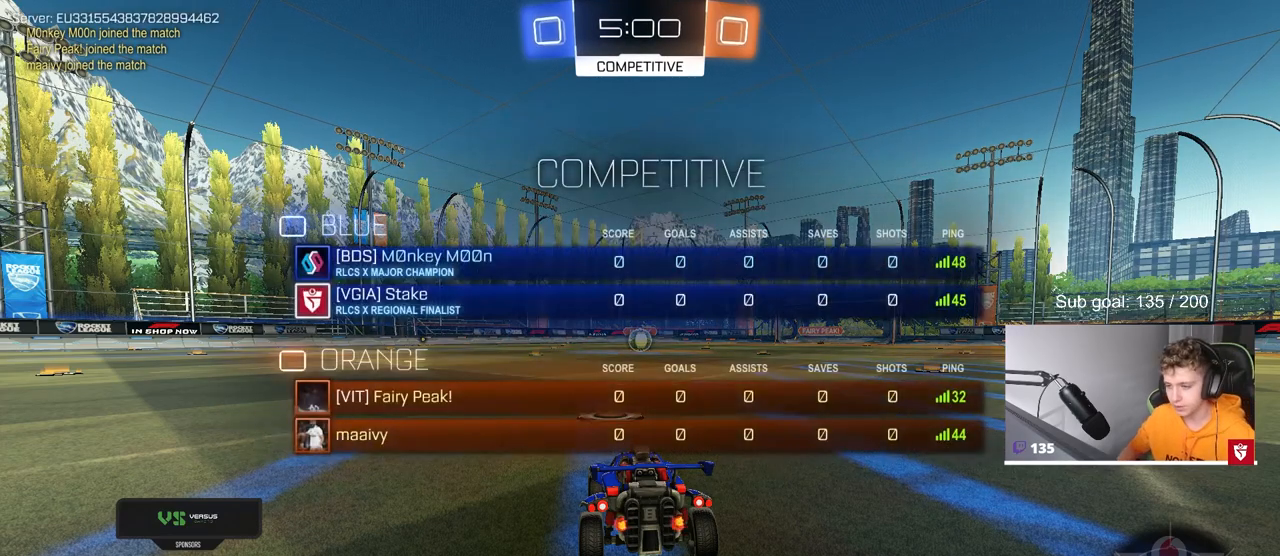
{"keys": ["w"], "mouse": ["left"], "mouse_move": "left", "events": [[83, "w", "down"], [133, "mouse_left", "down"], [400, "tab", "up"]]}
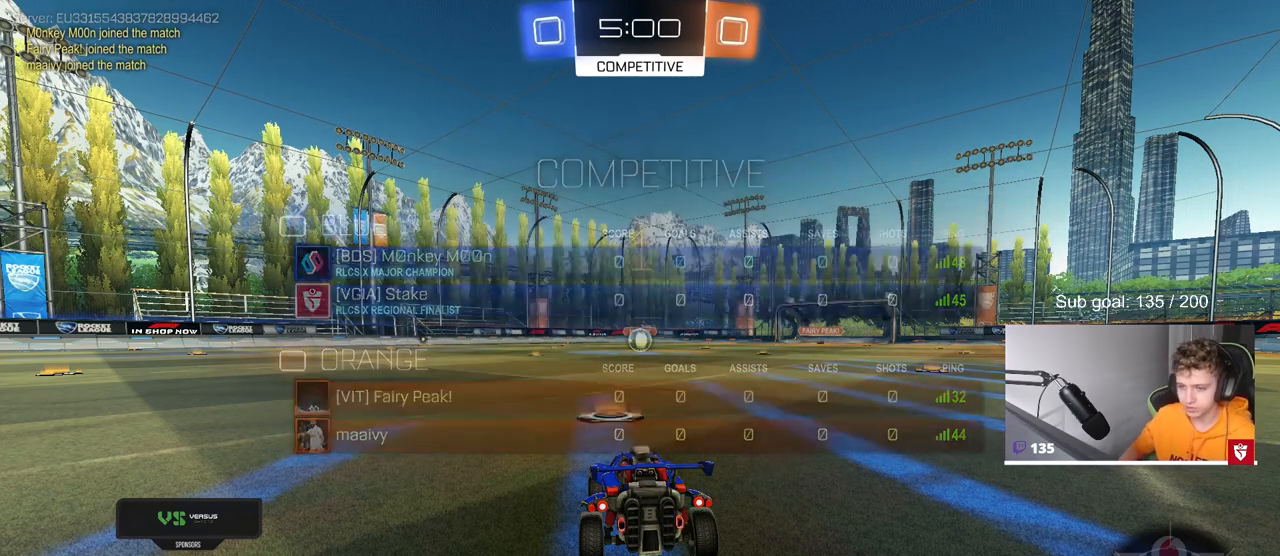
{"keys": ["a", "shift", "w"], "mouse": ["left"], "mouse_move": "down", "events": [[333, "d", "down"], [383, "mouse_right", "down"], [483, "a", "down"], [483, "d", "up"], [483, "mouse_right", "up"], [483, "shift", "down"]]}
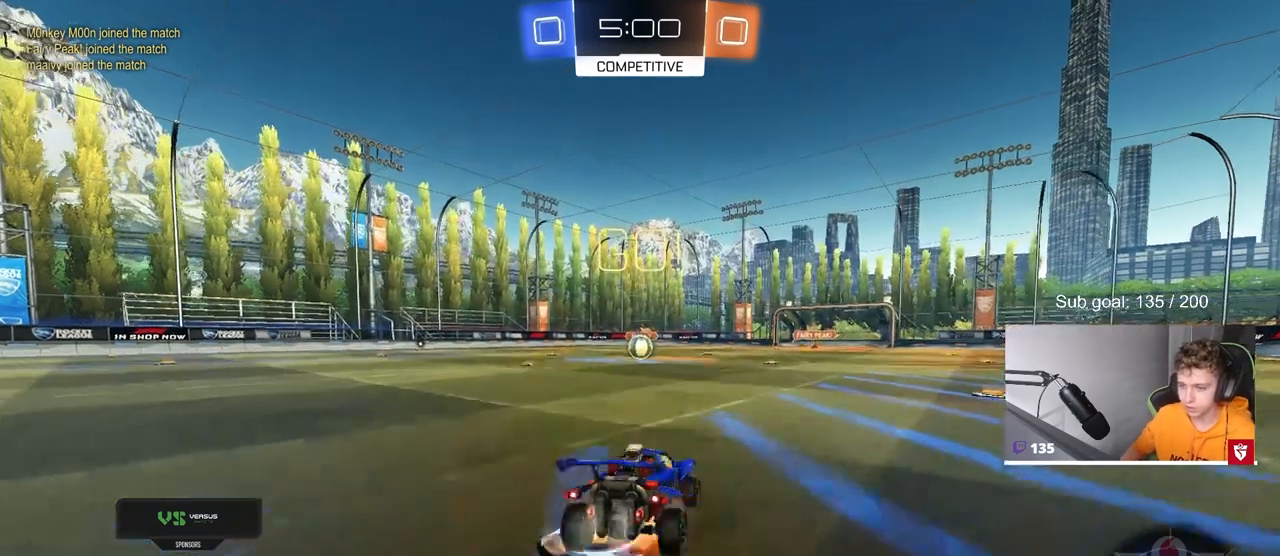
{"keys": ["a", "shift"], "mouse": ["left"], "mouse_move": "still", "events": [[17, "mouse_right", "down"], [67, "w", "up"], [100, "s", "down"], [200, "mouse_right", "up"], [450, "s", "up"]]}
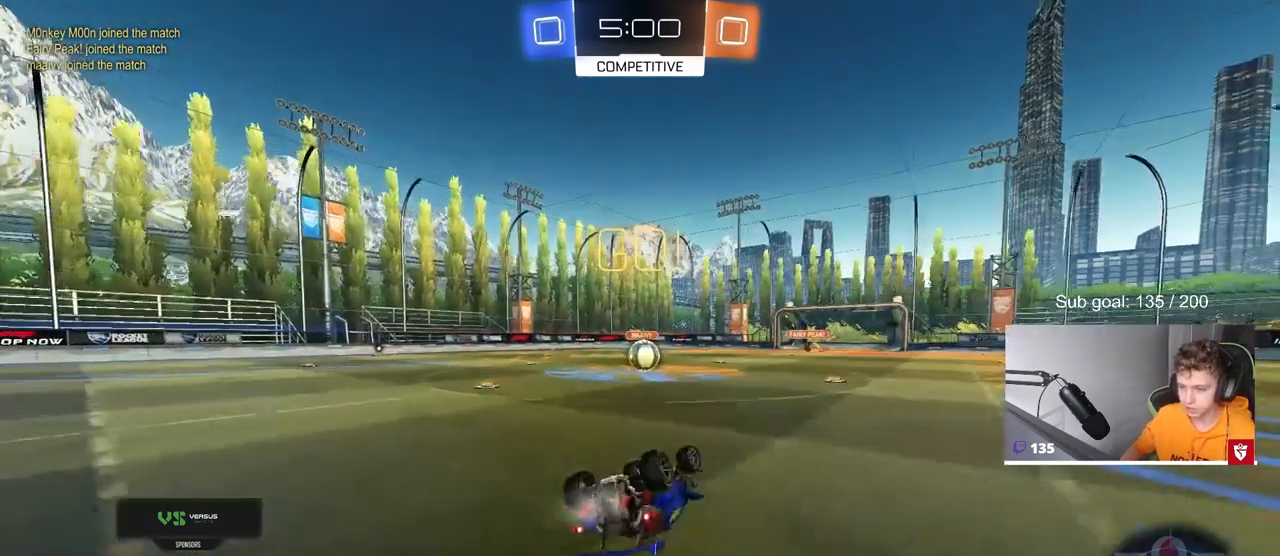
{"keys": [], "mouse": ["left"], "mouse_move": "still", "events": [[33, "s", "down"], [233, "s", "up"], [317, "shift", "up"], [400, "a", "up"]]}
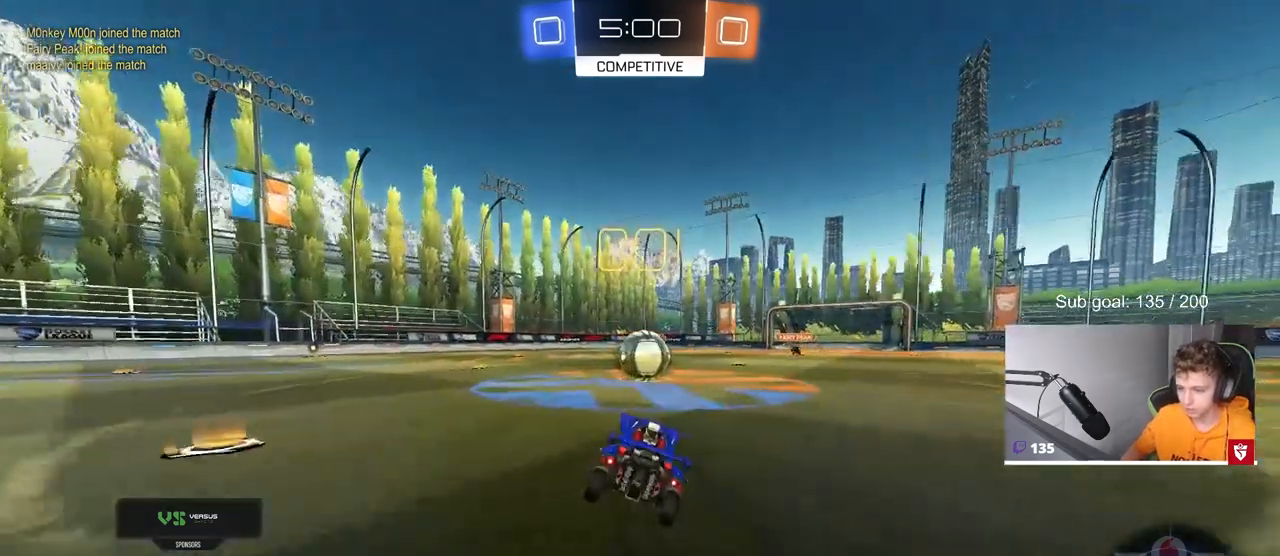
{"keys": ["a", "shift", "w"], "mouse": ["left", "right"], "mouse_move": "still", "events": [[183, "mouse_right", "down"], [233, "d", "down"], [283, "w", "down"], [333, "a", "down"], [333, "mouse_right", "up"], [333, "shift", "down"], [417, "d", "up"], [467, "mouse_right", "down"]]}
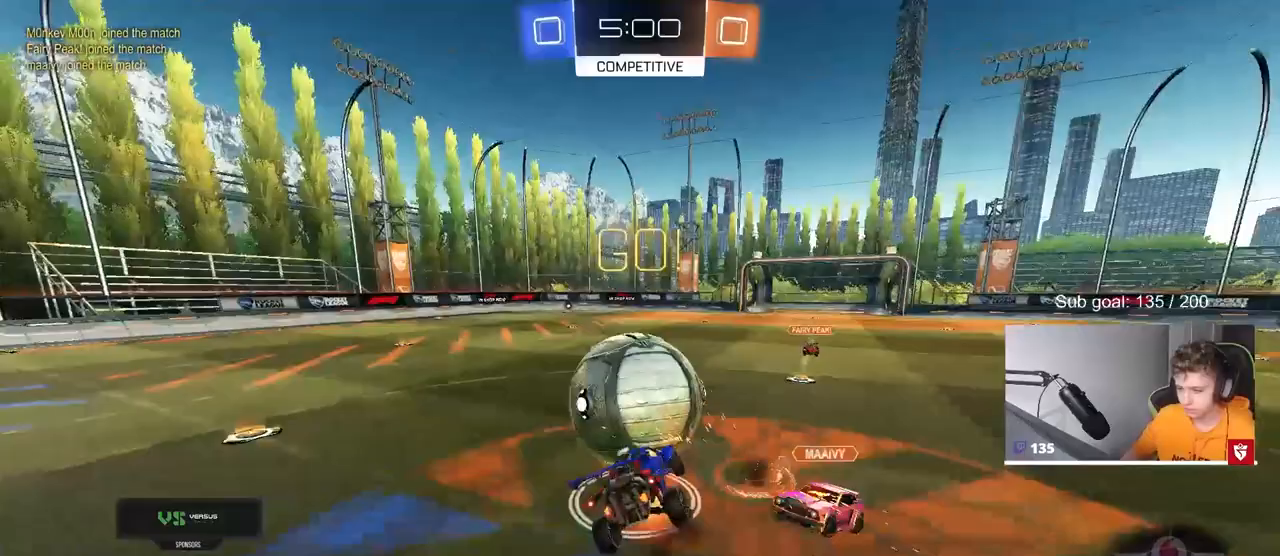
{"keys": ["a", "shift"], "mouse": [], "mouse_move": "still", "events": [[117, "w", "up"], [150, "mouse_right", "up"], [150, "s", "down"], [200, "mouse_left", "up"], [350, "s", "up"]]}
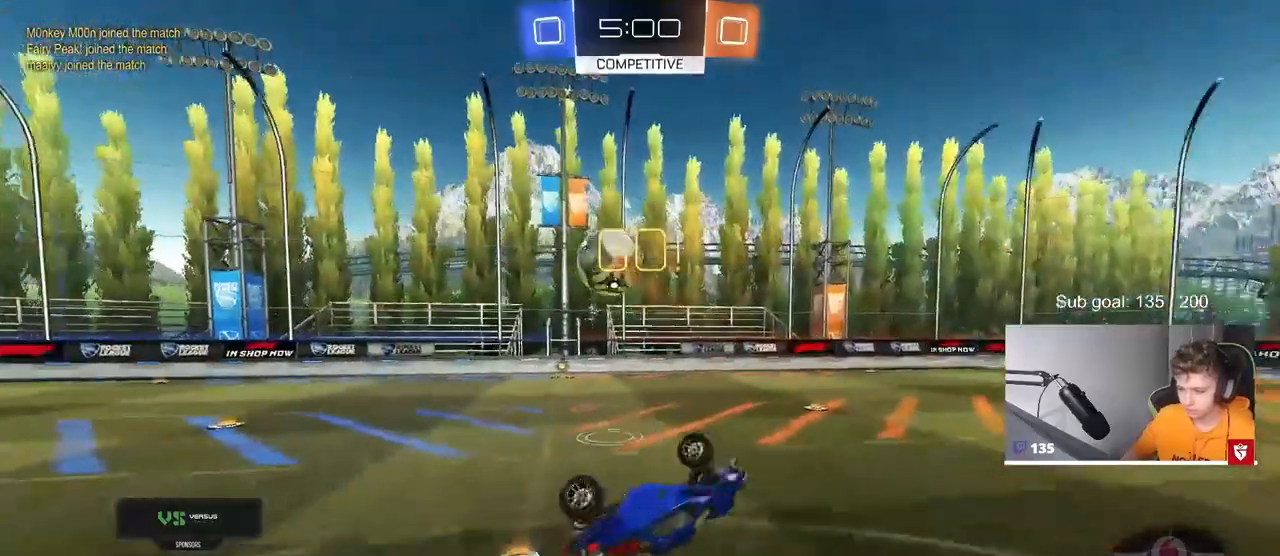
{"keys": [], "mouse": [], "mouse_move": "still", "events": [[33, "w", "down"], [167, "shift", "up"], [267, "a", "up"], [267, "w", "up"], [367, "tab", "down"], [500, "tab", "up"]]}
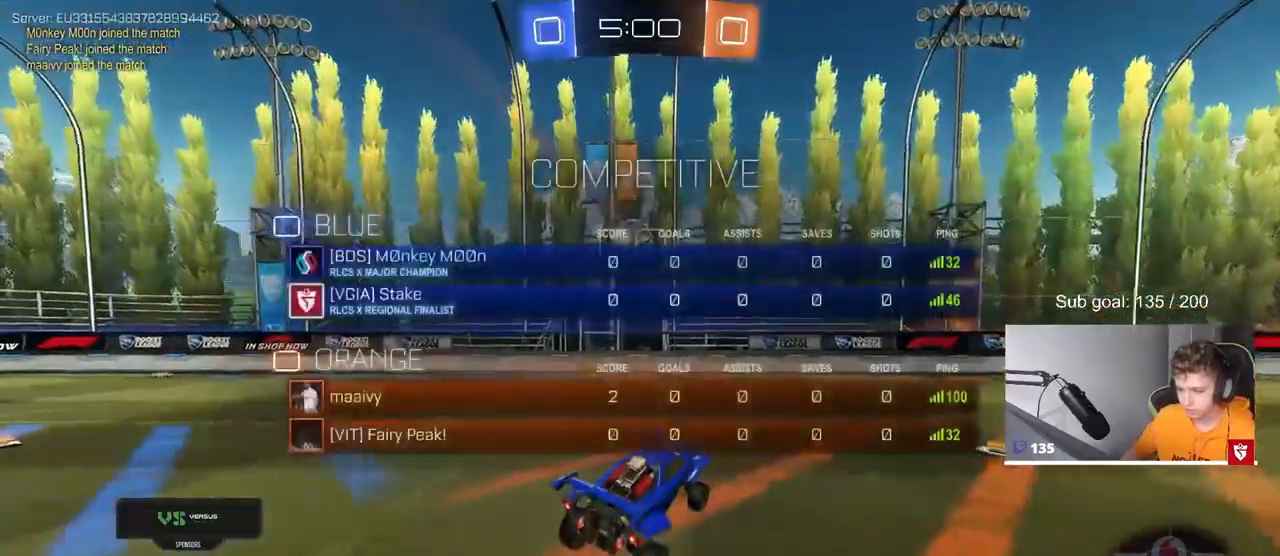
{"keys": ["space", "w"], "mouse": ["left"], "mouse_move": "still", "events": [[100, "w", "down"], [150, "a", "down"], [233, "mouse_left", "down"], [383, "space", "down"], [467, "a", "up"]]}
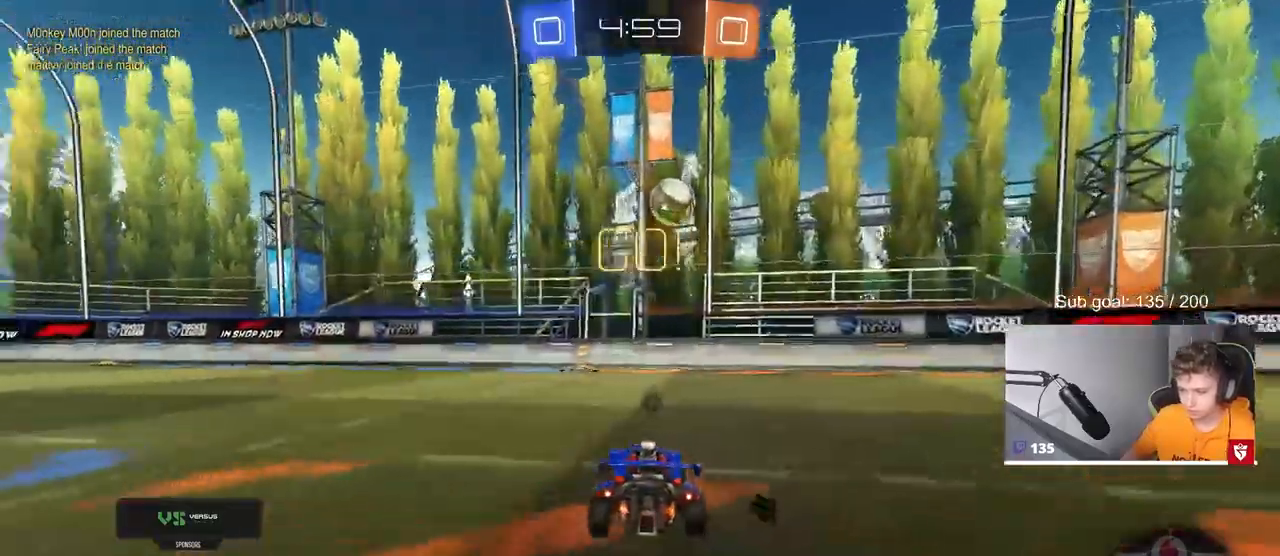
{"keys": ["a", "w"], "mouse": [], "mouse_move": "still", "events": [[67, "space", "up"], [67, "tab", "down"], [267, "tab", "up"], [300, "space", "down"], [483, "a", "down"], [483, "mouse_left", "up"], [483, "space", "up"]]}
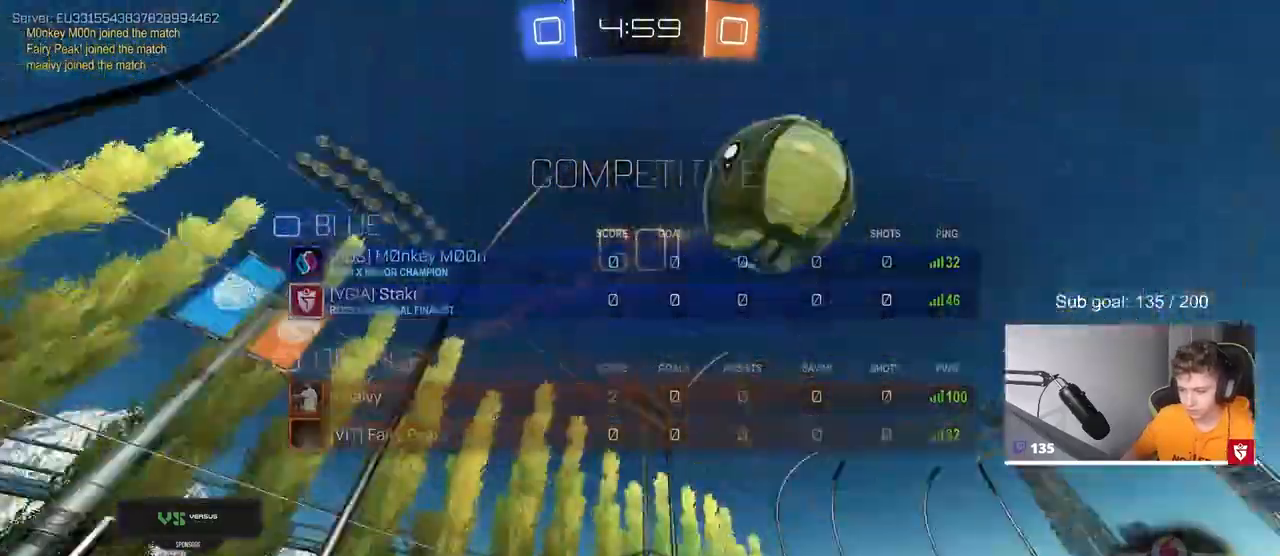
{"keys": ["a", "w"], "mouse": [], "mouse_move": "still", "events": [[83, "a", "up"], [167, "mouse_left", "down"], [217, "a", "down"], [267, "shift", "down"], [367, "mouse_left", "up"], [417, "shift", "up"]]}
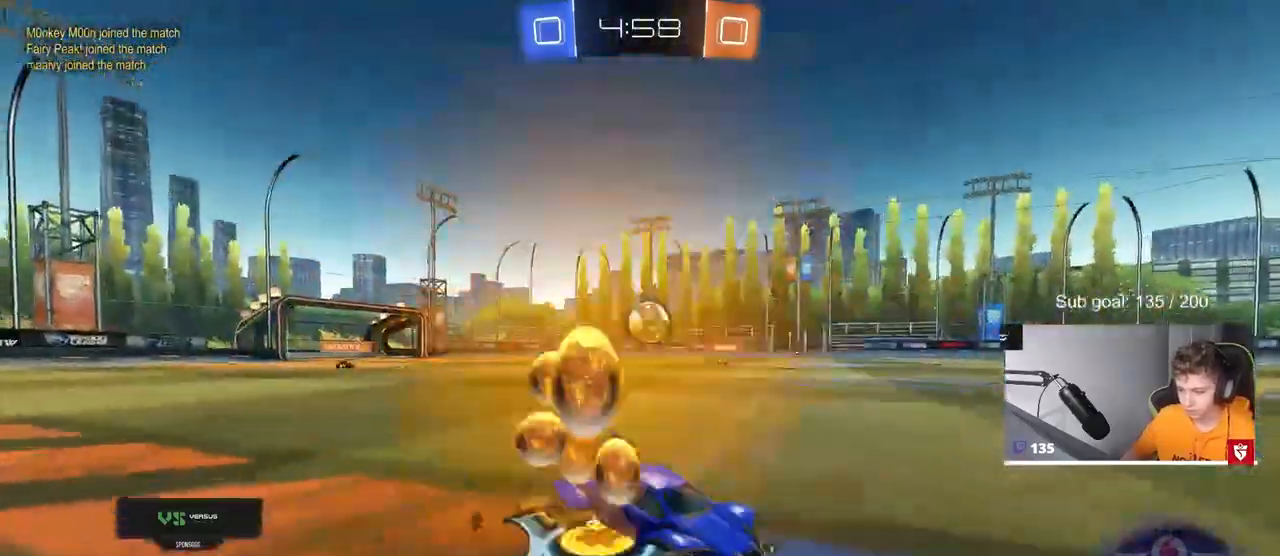
{"keys": ["a", "w"], "mouse": [], "mouse_move": "still", "events": [[283, "a", "up"], [333, "d", "down"], [483, "a", "down"], [483, "d", "up"]]}
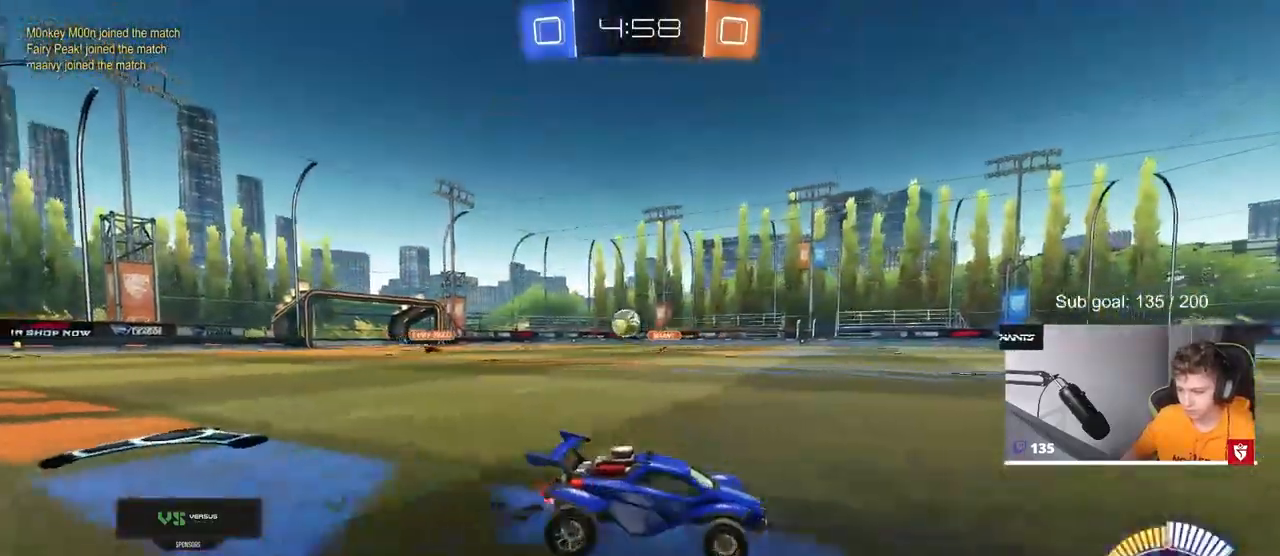
{"keys": ["d", "shift", "space", "w"], "mouse": [], "mouse_move": "right", "events": [[67, "mouse_left", "down"], [67, "mouse_right", "down"], [117, "a", "up"], [167, "mouse_right", "up"], [200, "shift", "down"], [250, "mouse_right", "down"], [300, "d", "down"], [350, "mouse_left", "up"], [400, "mouse_right", "up"], [433, "space", "down"]]}
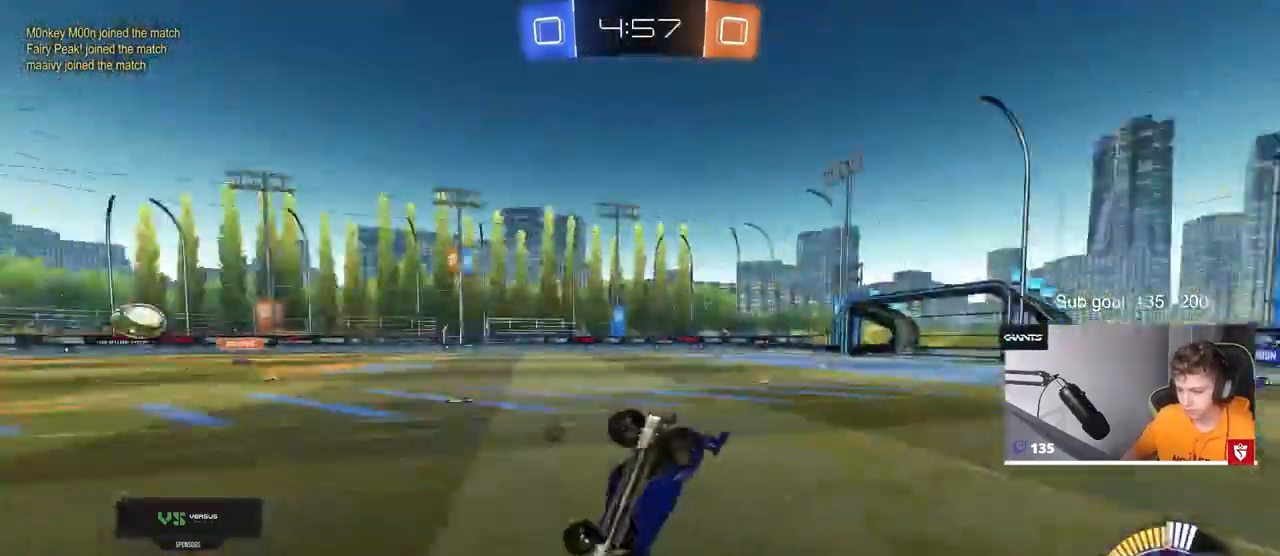
{"keys": ["space"], "mouse": [], "mouse_move": "still", "events": [[83, "space", "up"], [133, "w", "up"], [167, "d", "up"], [400, "shift", "up"], [450, "space", "down"]]}
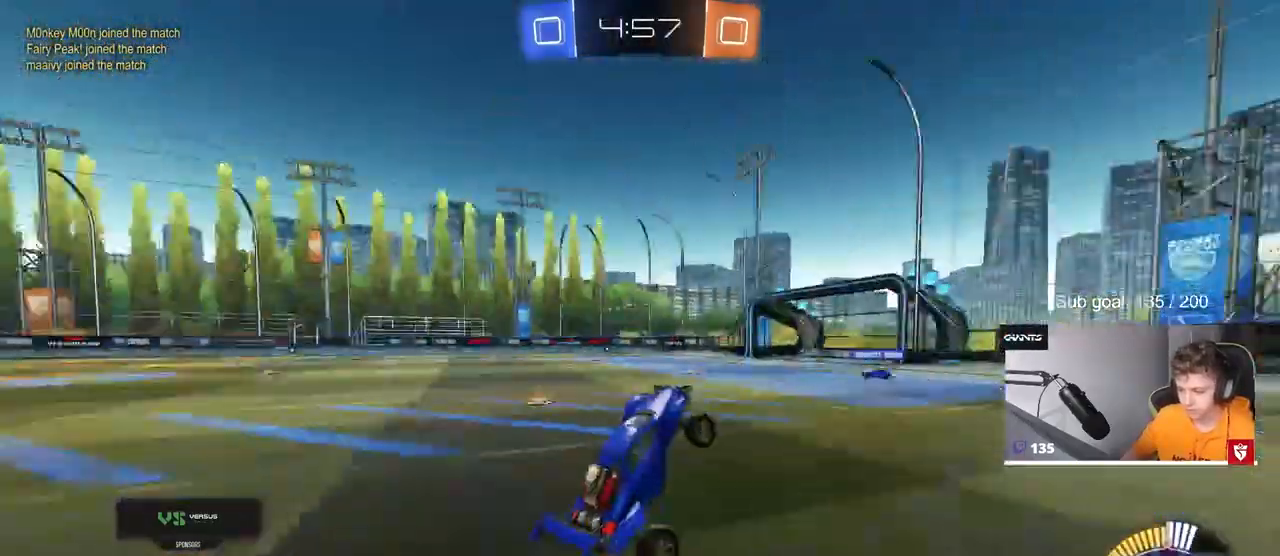
{"keys": ["w"], "mouse": [], "mouse_move": "still", "events": [[133, "space", "up"], [233, "w", "down"]]}
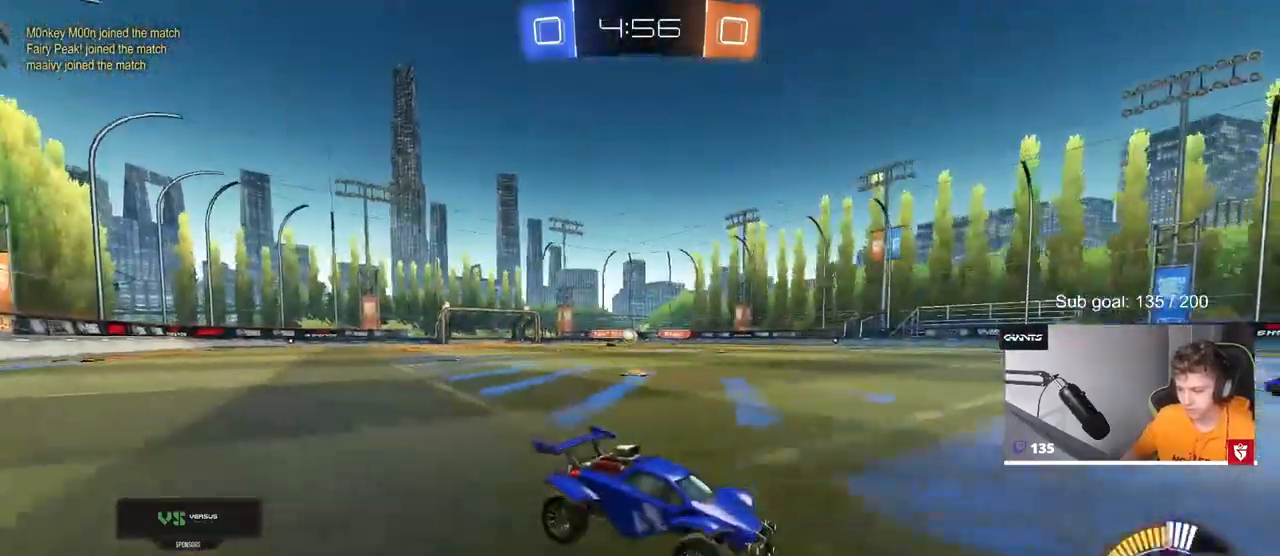
{"keys": ["w"], "mouse": [], "mouse_move": "still", "events": [[250, "a", "down"], [483, "a", "up"]]}
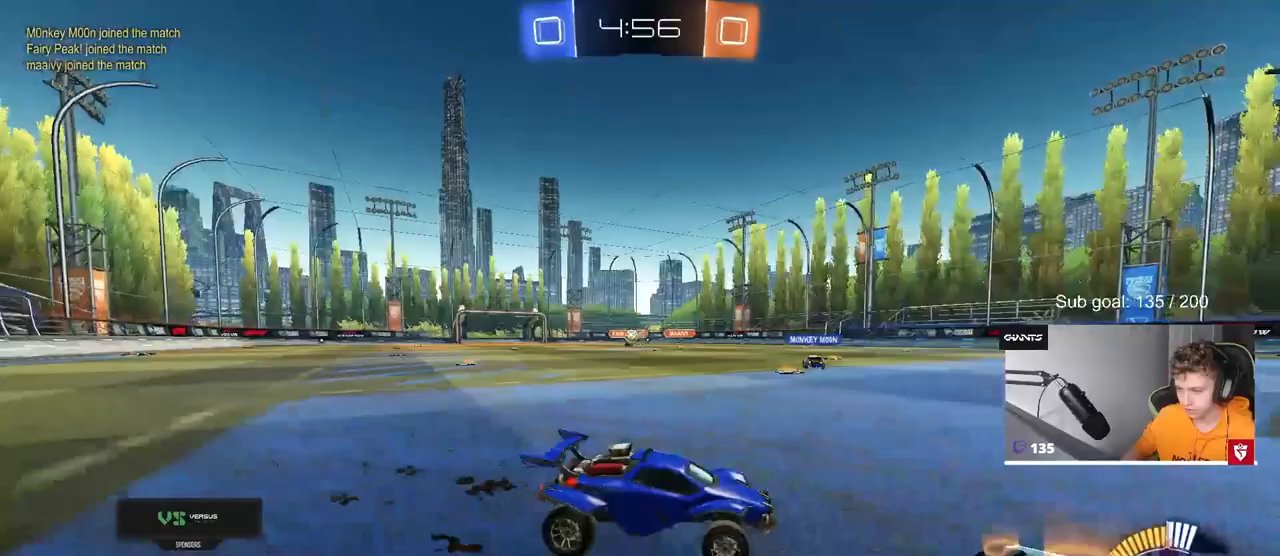
{"keys": [], "mouse": [], "mouse_move": "still", "events": [[167, "a", "down"], [167, "w", "up"], [367, "s", "down"], [450, "a", "up"], [450, "s", "up"]]}
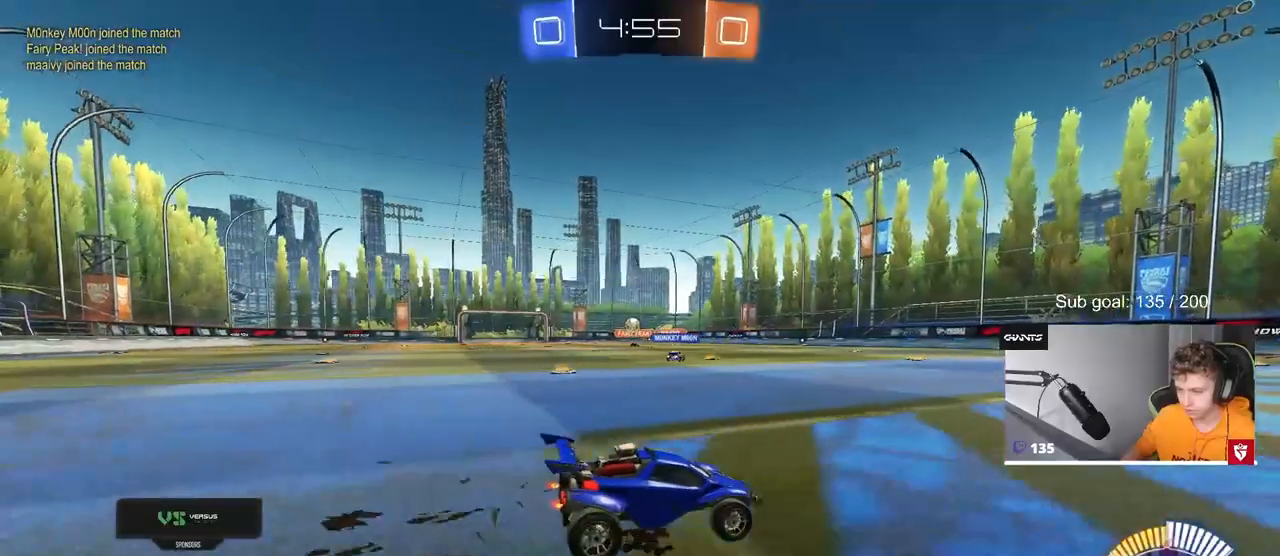
{"keys": ["a", "w"], "mouse": [], "mouse_move": "still", "events": [[367, "a", "down"], [417, "w", "down"]]}
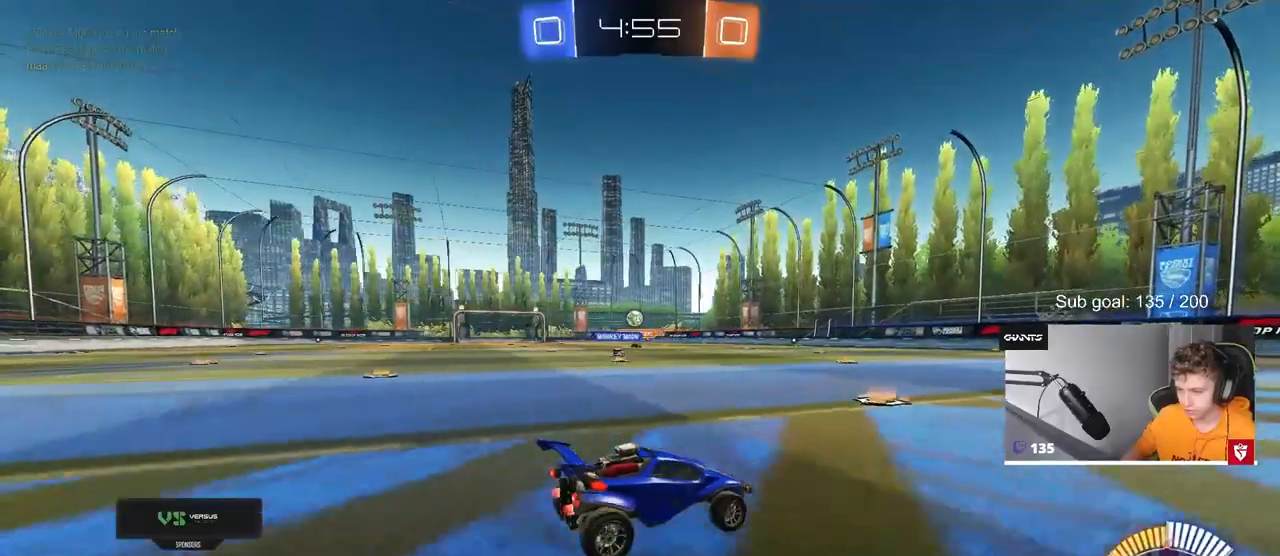
{"keys": [], "mouse": [], "mouse_move": "still", "events": [[17, "a", "up"], [17, "w", "up"], [117, "s", "down"], [167, "a", "down"], [300, "a", "up"], [350, "s", "up"]]}
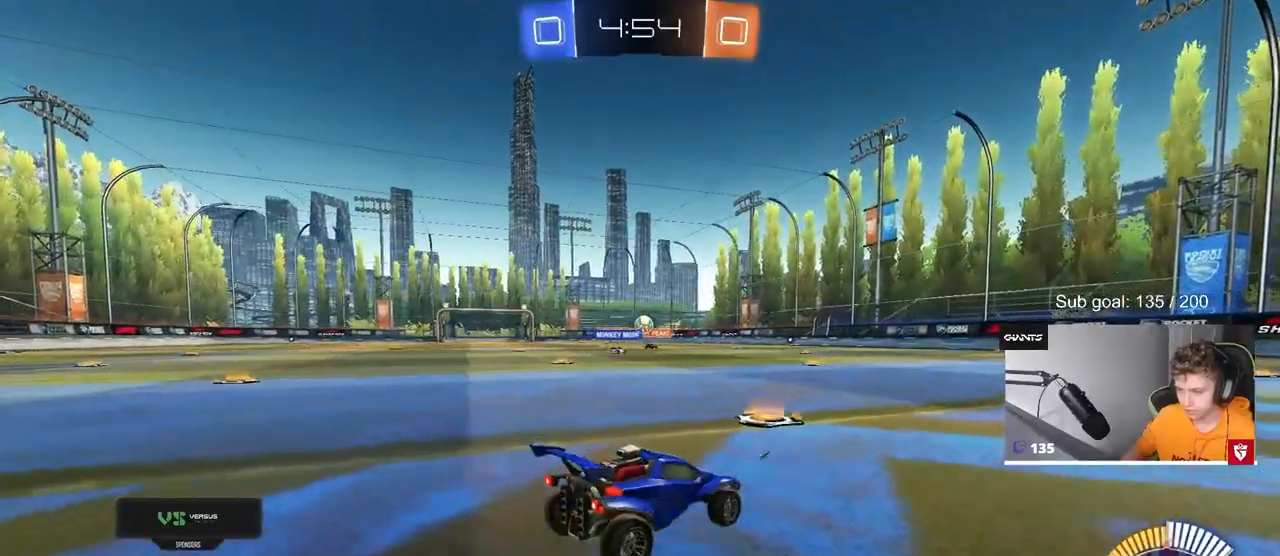
{"keys": ["a", "w"], "mouse": ["left"], "mouse_move": "still", "events": [[50, "w", "down"], [117, "a", "down"], [317, "a", "up"], [317, "mouse_left", "down"], [500, "a", "down"]]}
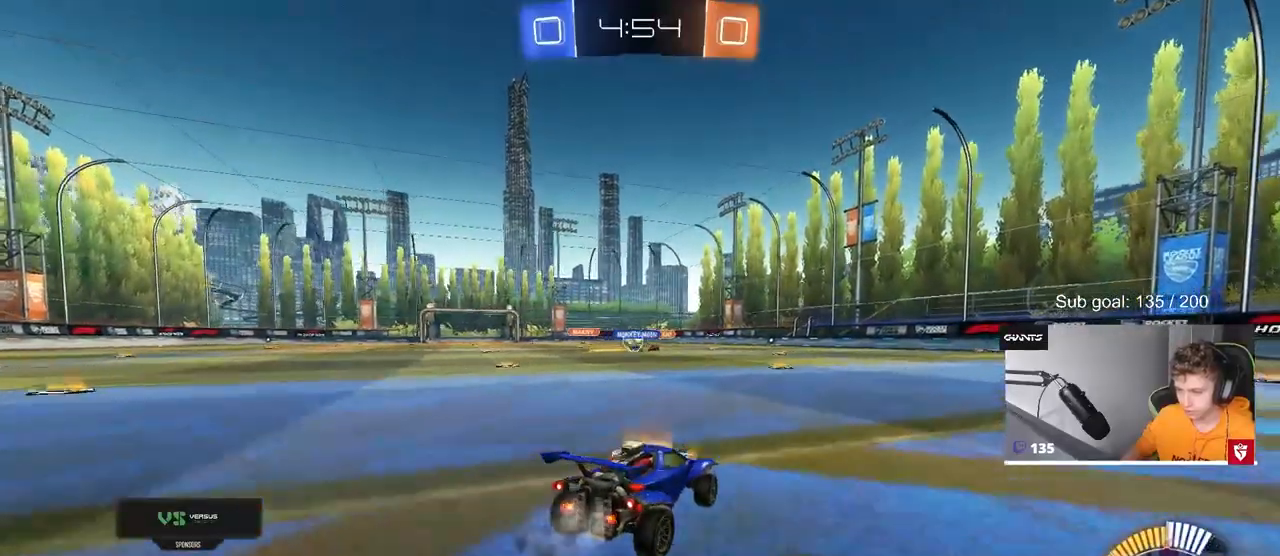
{"keys": ["a", "w"], "mouse": [], "mouse_move": "still", "events": [[100, "mouse_left", "up"]]}
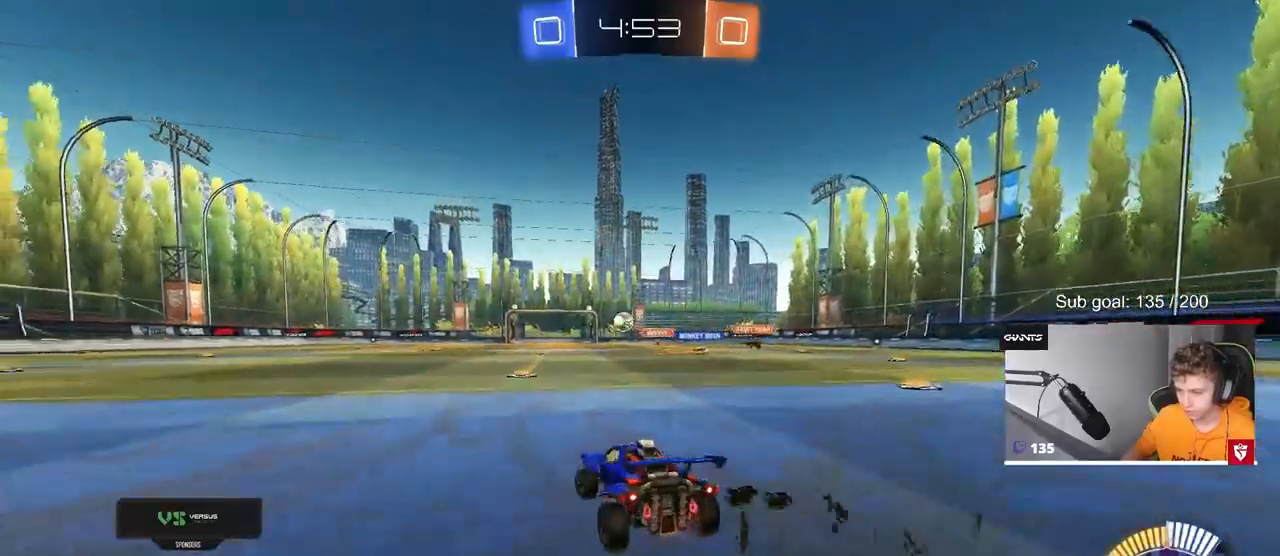
{"keys": ["a", "s", "shift"], "mouse": ["left"], "mouse_move": "up", "events": [[17, "a", "up"], [67, "mouse_left", "down"], [117, "d", "down"], [117, "mouse_right", "down"], [167, "a", "down"], [167, "d", "up"], [167, "mouse_right", "up"], [167, "shift", "down"], [250, "mouse_right", "down"], [300, "s", "down"], [300, "w", "up"], [467, "mouse_right", "up"]]}
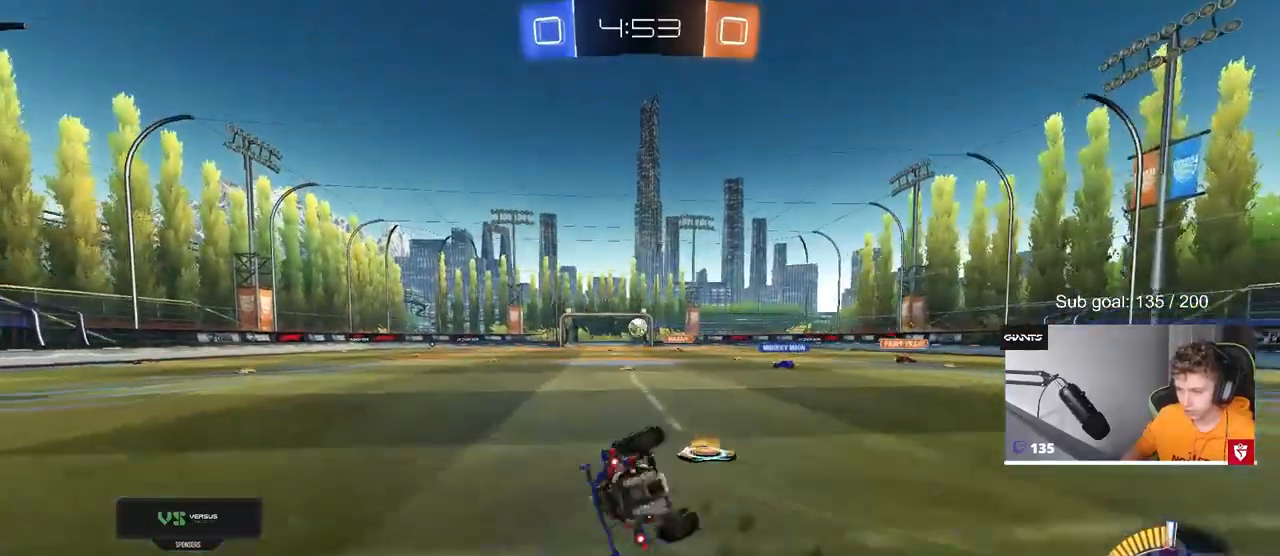
{"keys": ["a", "shift"], "mouse": [], "mouse_move": "still", "events": [[183, "mouse_left", "up"], [183, "s", "up"], [267, "s", "down"], [417, "s", "up"]]}
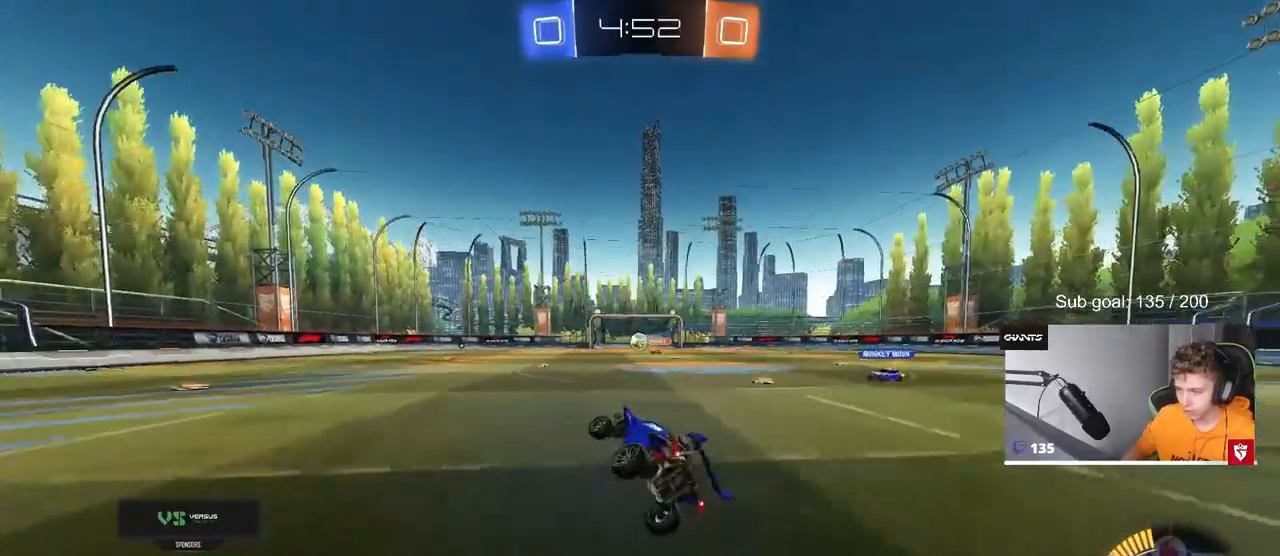
{"keys": ["a"], "mouse": [], "mouse_move": "still", "events": [[50, "shift", "up"], [133, "a", "up"], [183, "w", "down"], [283, "a", "down"], [333, "a", "up"], [417, "a", "down"], [417, "w", "up"]]}